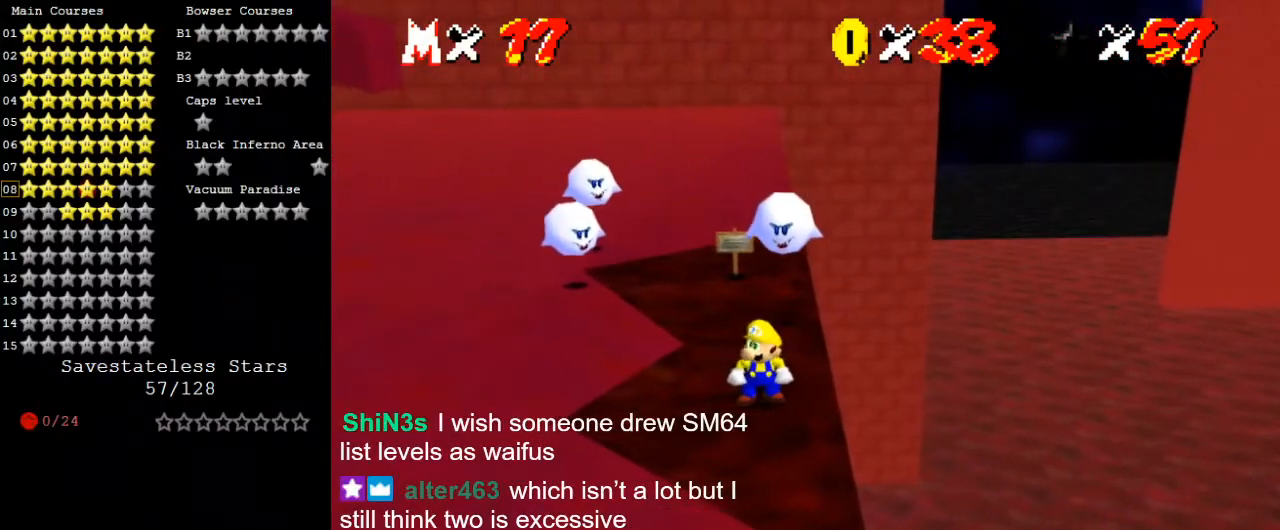
Gameplay with keyboard; each line is a JSON object with the keys held at the frame after it. "events" lists presses ("down") and releases ("up") of "a", "c", "ctrl", "d", "down", "left", "return", "right", "s", "shift", "up", "w", "x" and "y" between this image and that frame as [ms after this image, input, new state], when the widget could be followed in between. No other keys are recorded. Mouse input is not recorded.
{"keys": [], "events": [[167, "y", "down"], [300, "shift", "down"], [467, "shift", "up"], [467, "y", "up"]]}
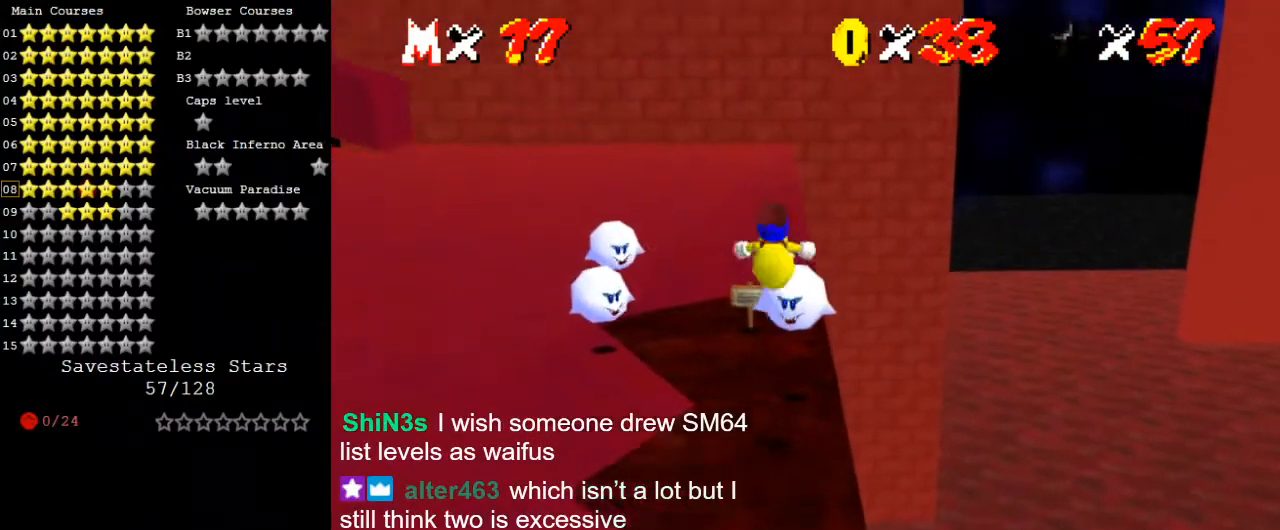
{"keys": ["right"], "events": [[67, "left", "down"], [167, "left", "up"], [167, "shift", "down"], [167, "y", "down"], [267, "y", "up"], [333, "shift", "up"], [433, "right", "down"]]}
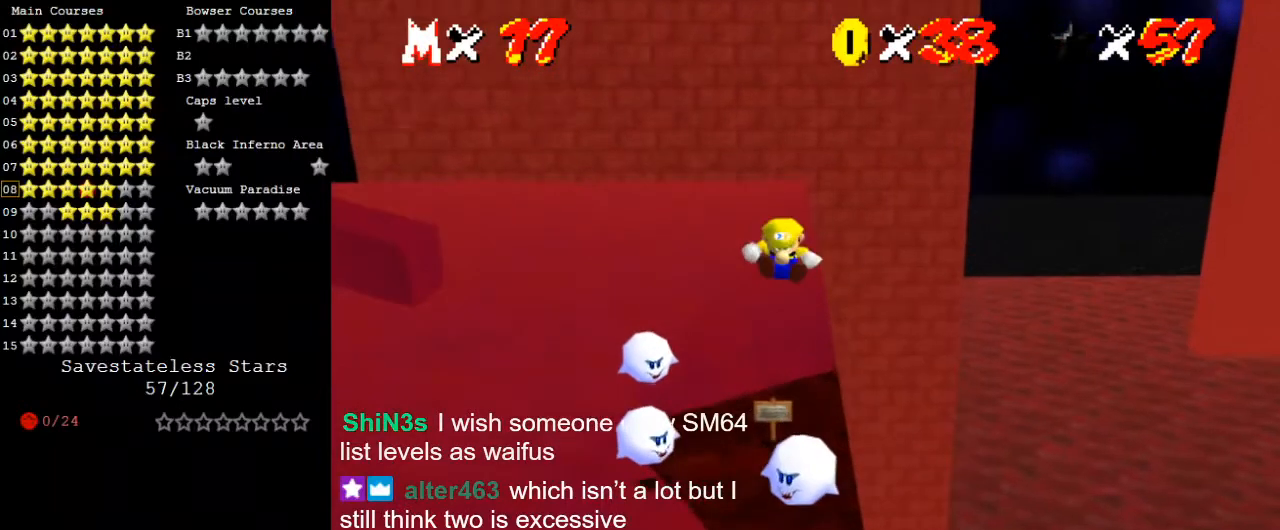
{"keys": [], "events": [[133, "up", "down"], [367, "right", "up"], [400, "up", "up"]]}
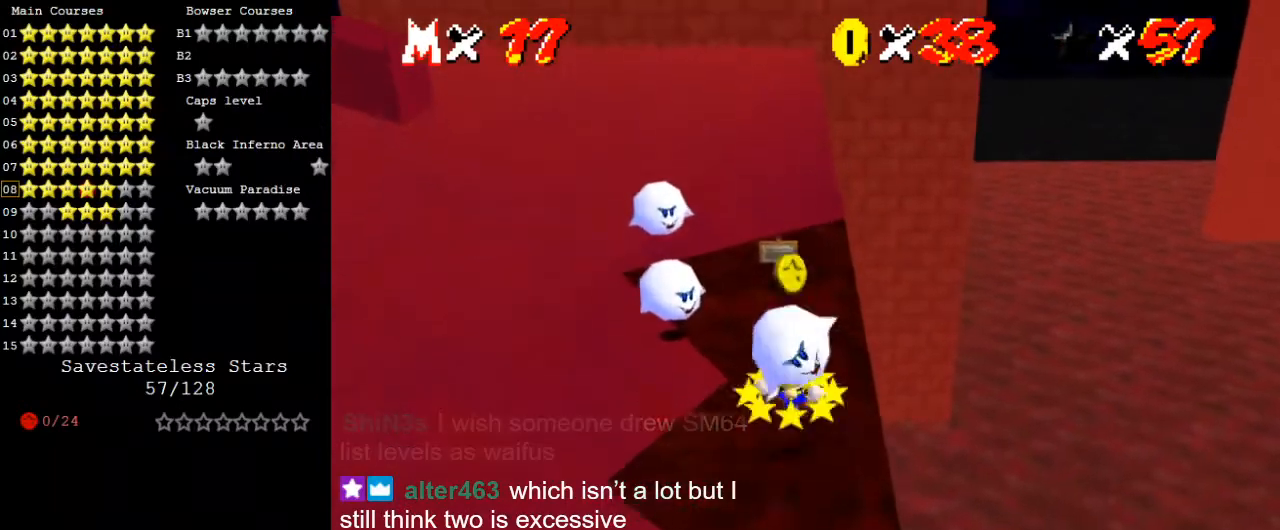
{"keys": [], "events": []}
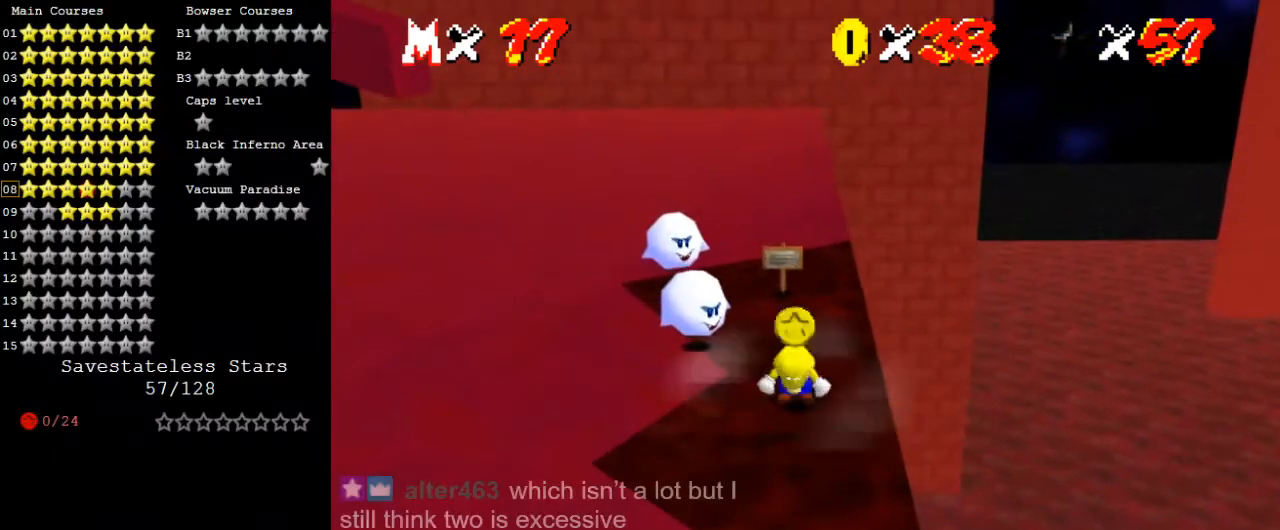
{"keys": ["shift"], "events": [[200, "shift", "down"]]}
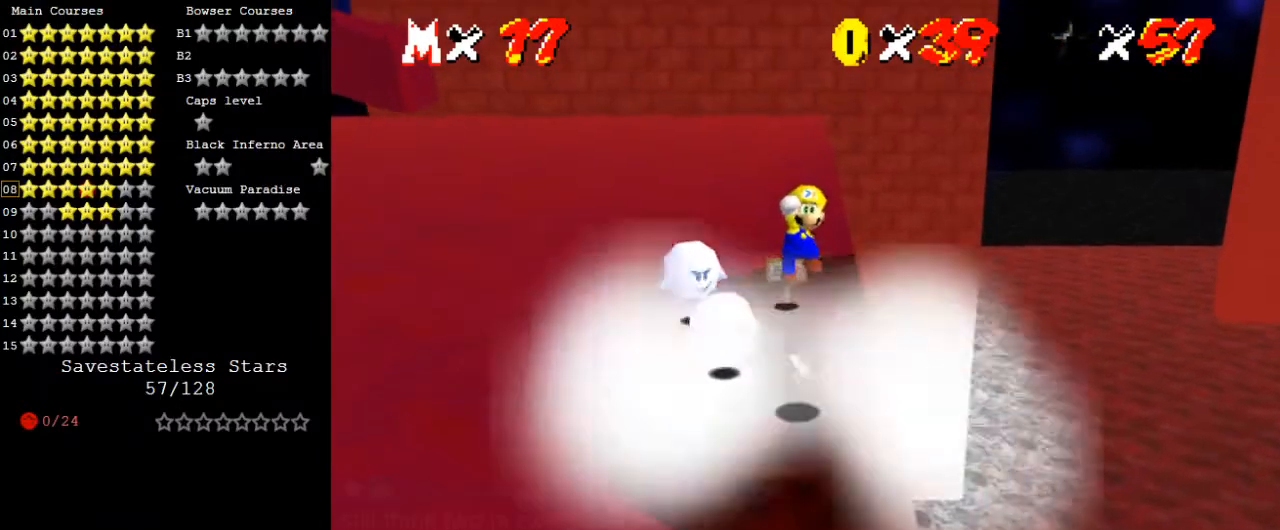
{"keys": [], "events": [[33, "shift", "up"], [267, "y", "down"], [300, "shift", "down"], [433, "y", "up"], [467, "shift", "up"]]}
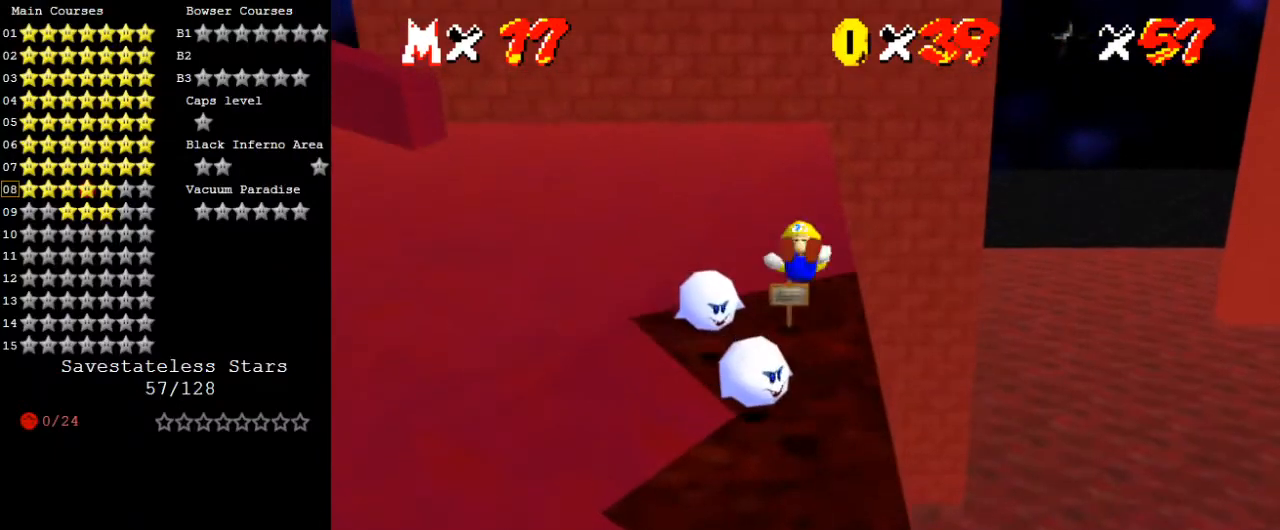
{"keys": [], "events": [[267, "right", "down"], [367, "right", "up"]]}
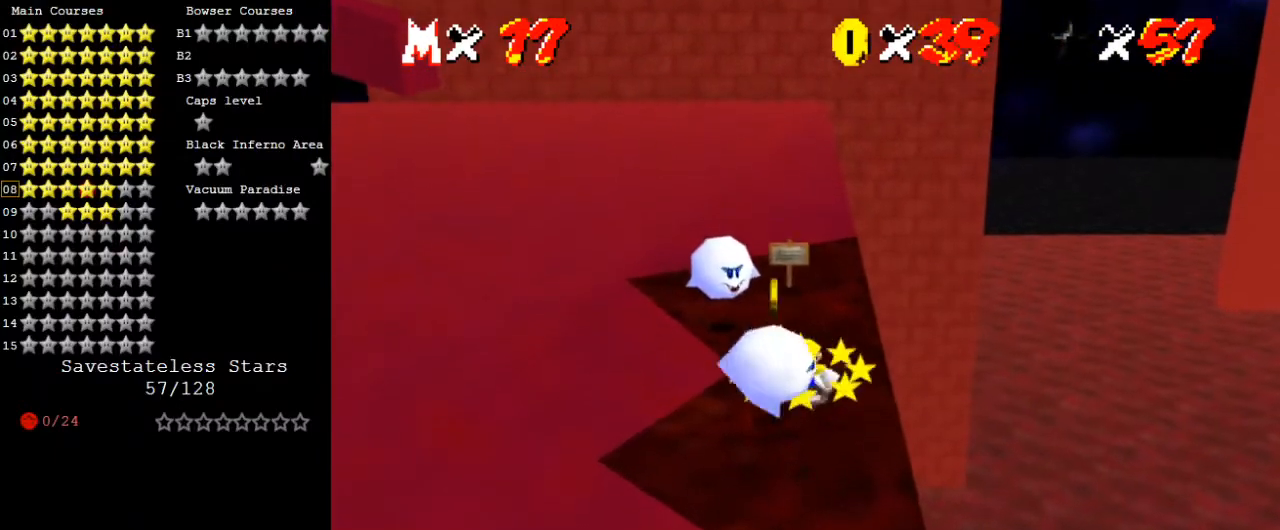
{"keys": [], "events": []}
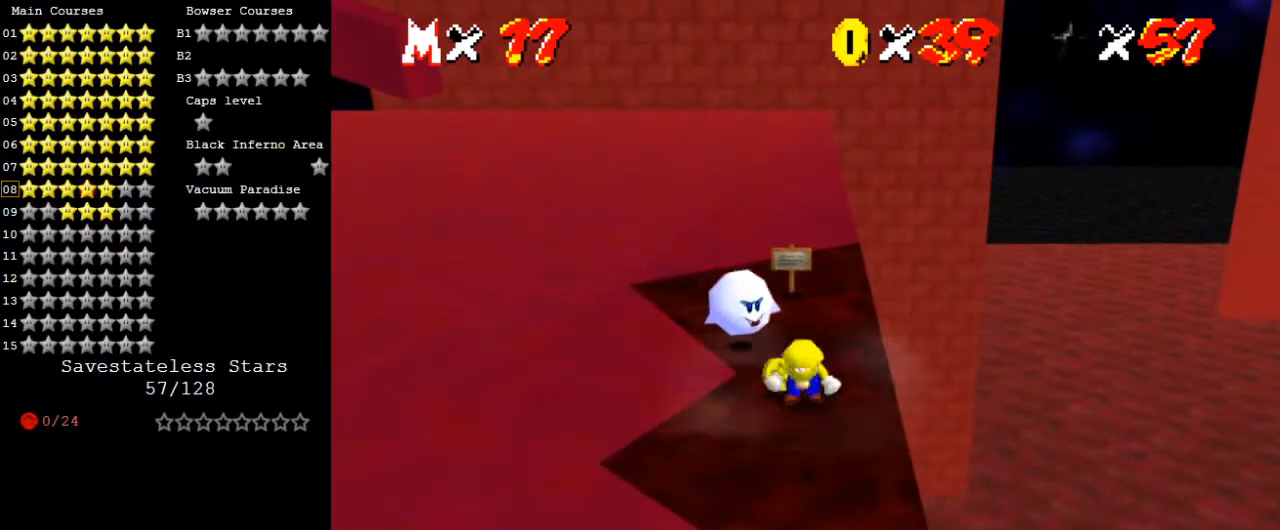
{"keys": ["y"], "events": [[133, "shift", "down"], [333, "shift", "up"], [500, "y", "down"]]}
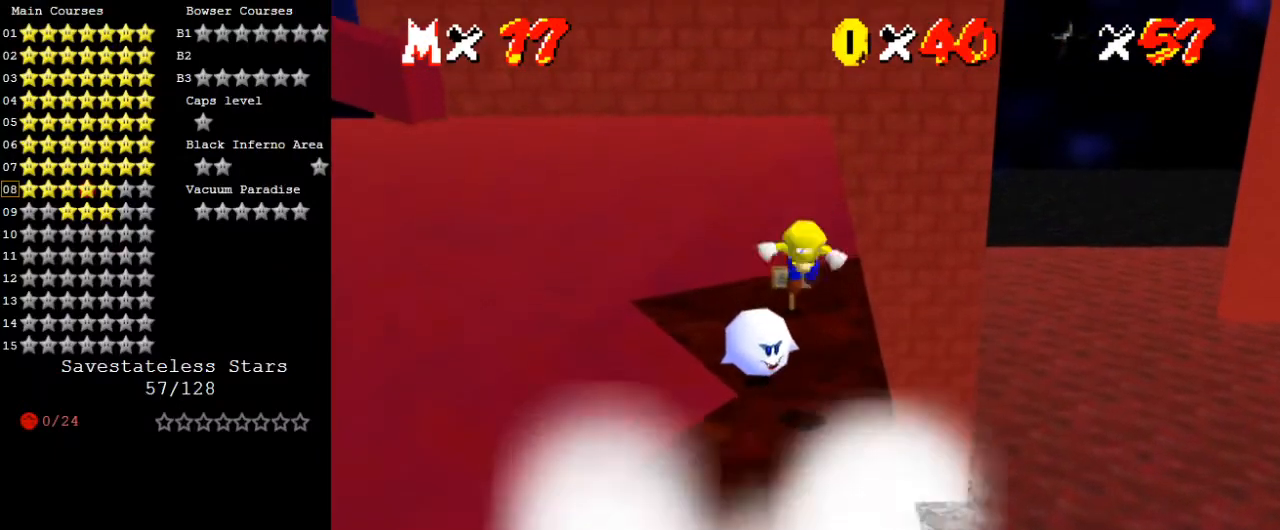
{"keys": [], "events": [[67, "shift", "down"], [167, "y", "up"], [200, "shift", "up"]]}
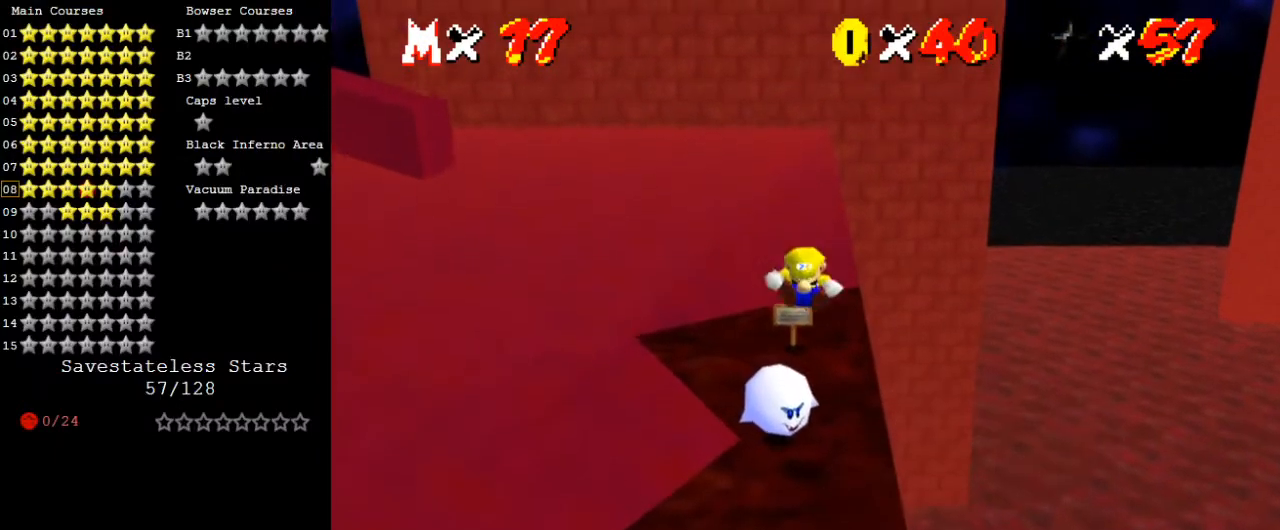
{"keys": ["down"], "events": [[500, "down", "down"]]}
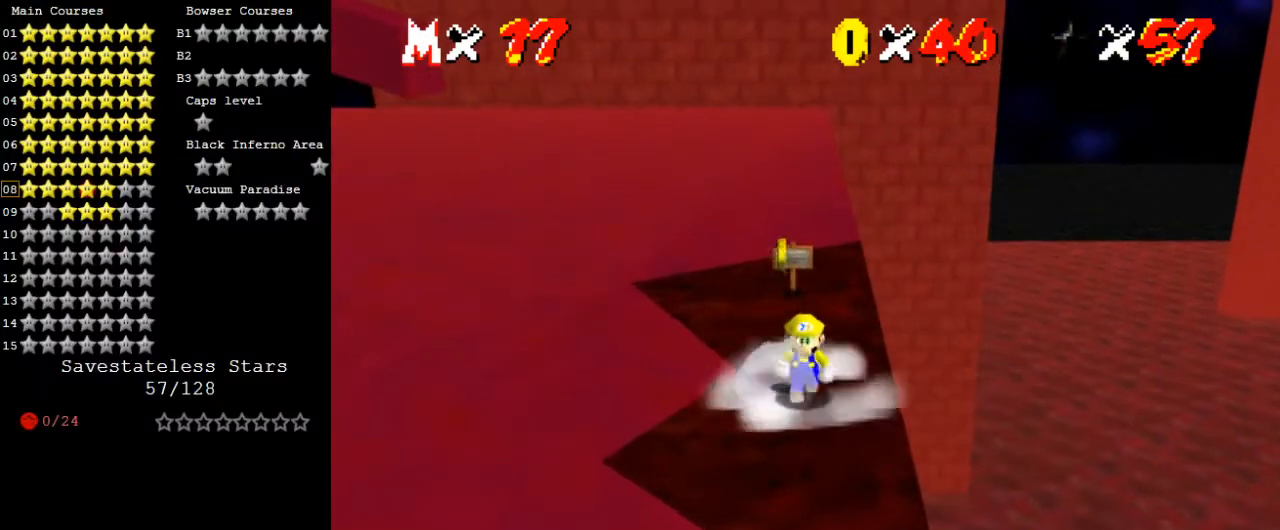
{"keys": ["ctrl", "down", "shift"], "events": [[33, "down", "up"], [200, "up", "down"], [267, "up", "up"], [433, "shift", "down"], [500, "ctrl", "down"], [500, "down", "down"]]}
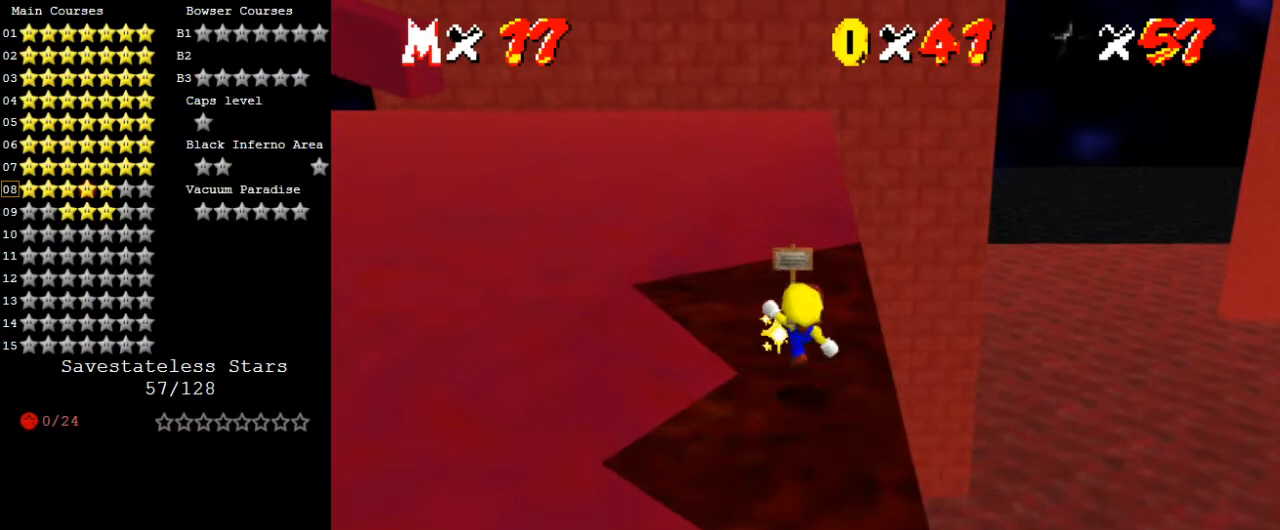
{"keys": ["ctrl"], "events": [[100, "ctrl", "up"], [100, "shift", "up"], [167, "right", "down"], [300, "right", "up"], [367, "down", "up"], [500, "ctrl", "down"]]}
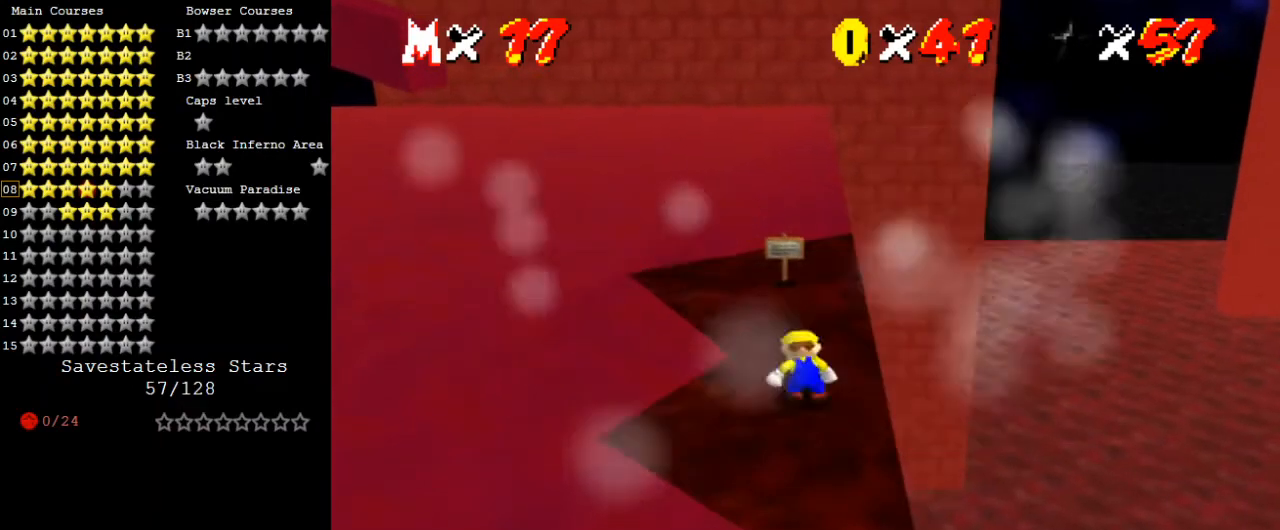
{"keys": ["down", "right", "y"], "events": [[67, "up", "down"], [133, "ctrl", "up"], [233, "up", "up"], [233, "y", "down"], [300, "shift", "down"], [333, "down", "down"], [467, "right", "down"], [467, "shift", "up"]]}
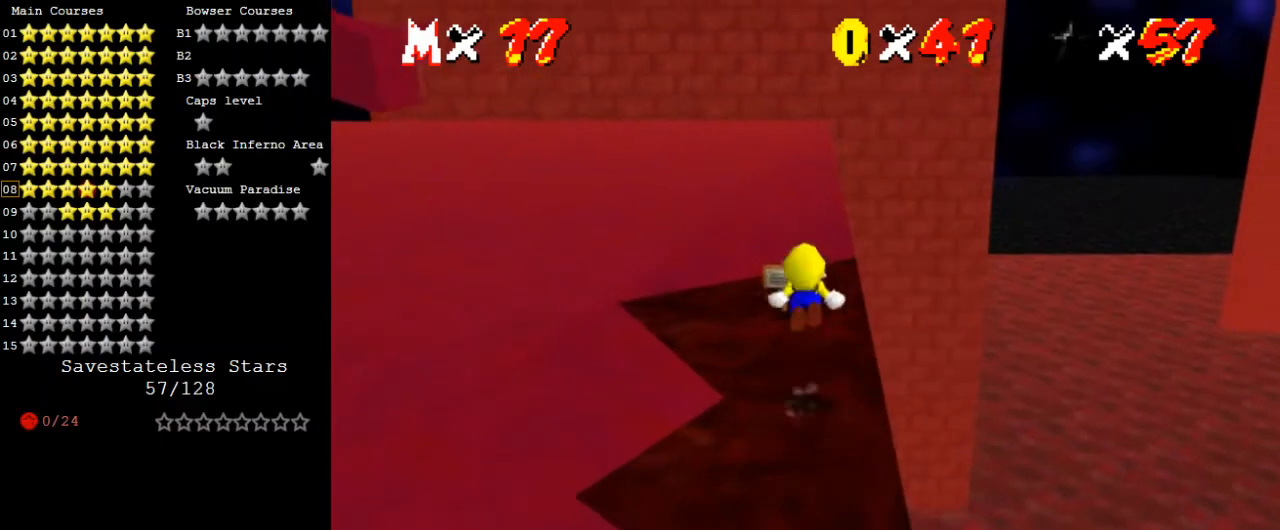
{"keys": ["down", "y"], "events": [[300, "right", "up"]]}
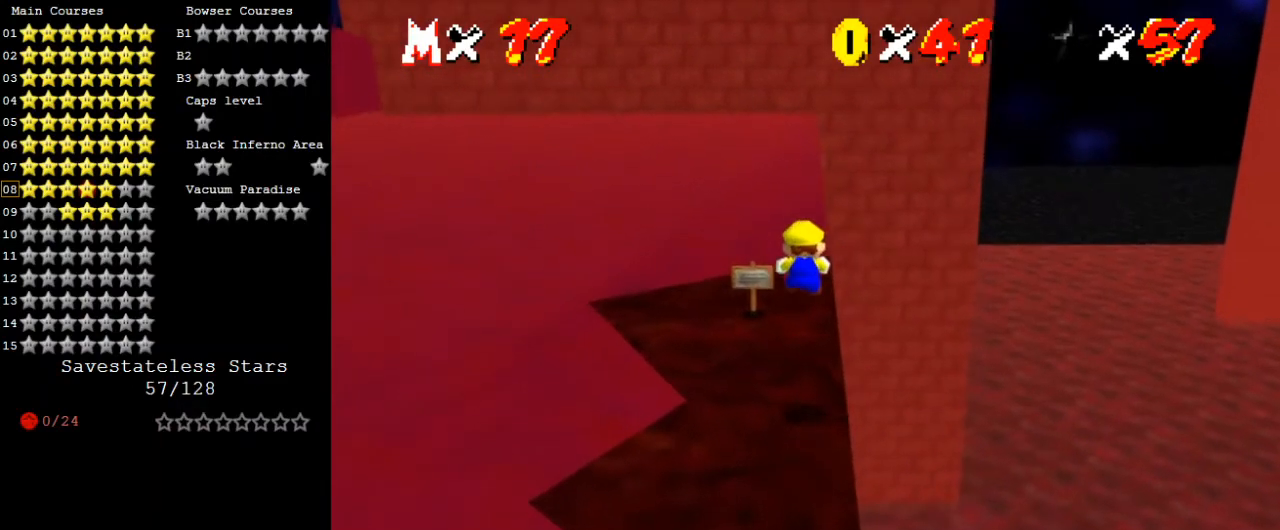
{"keys": ["right", "shift", "up", "y"], "events": [[367, "down", "up"], [367, "shift", "down"], [433, "right", "down"], [500, "up", "down"]]}
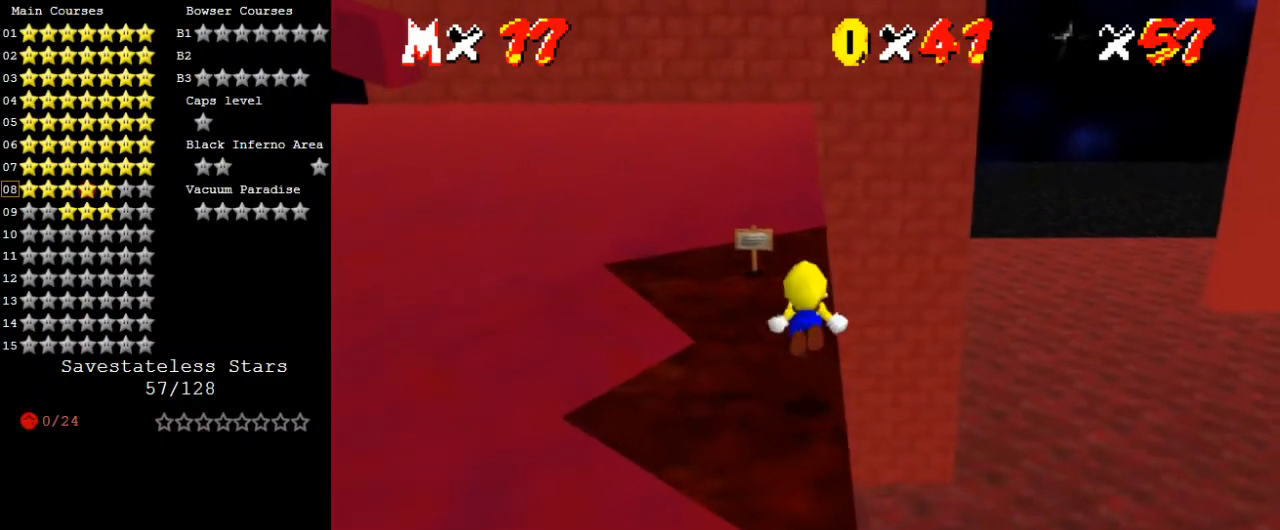
{"keys": ["y"], "events": [[33, "shift", "up"], [133, "right", "up"], [467, "up", "up"]]}
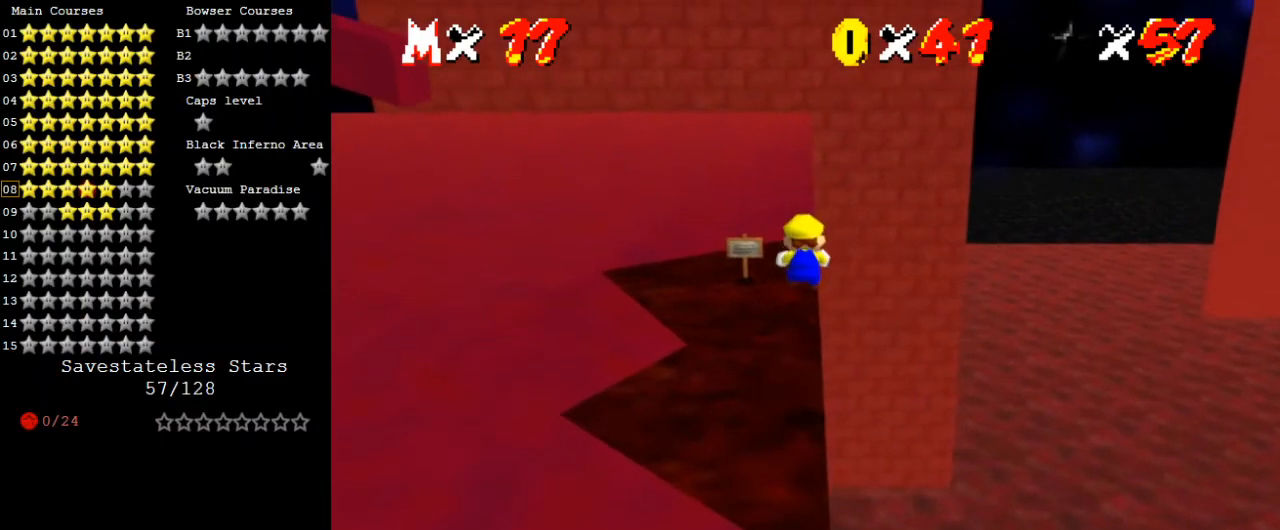
{"keys": ["shift", "up", "y"], "events": [[100, "up", "down"], [467, "shift", "down"]]}
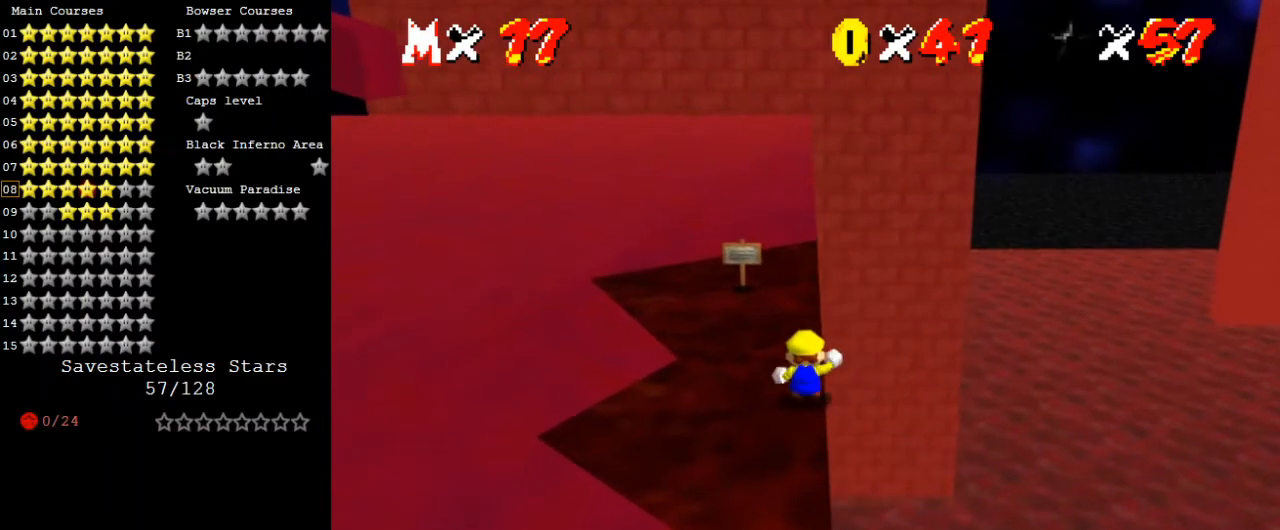
{"keys": ["y"], "events": [[67, "right", "down"], [133, "shift", "up"], [167, "right", "up"], [367, "up", "up"]]}
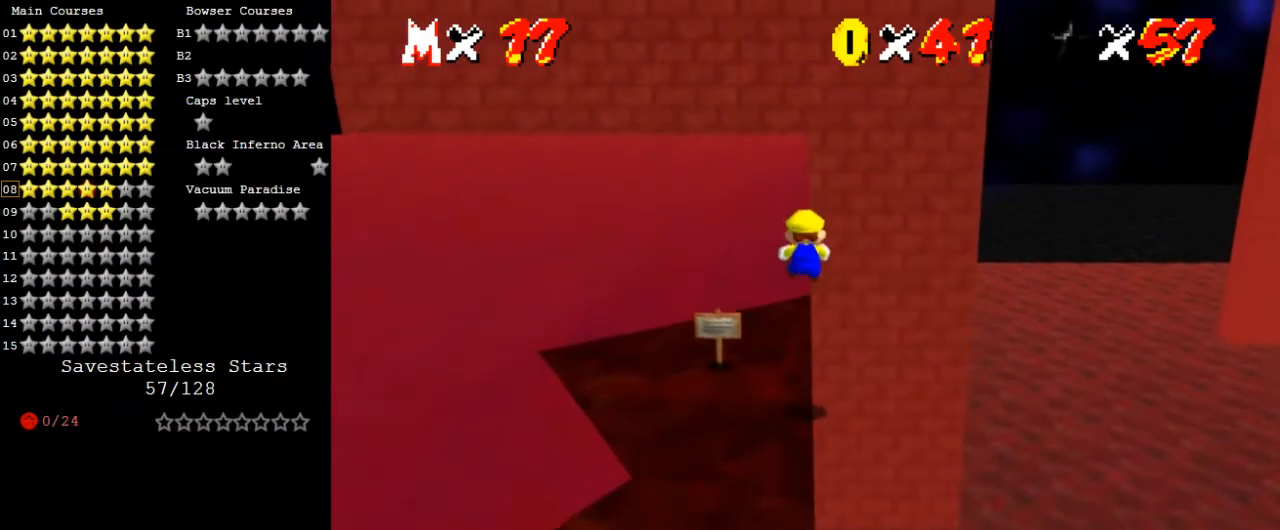
{"keys": ["up", "y"], "events": [[233, "up", "down"]]}
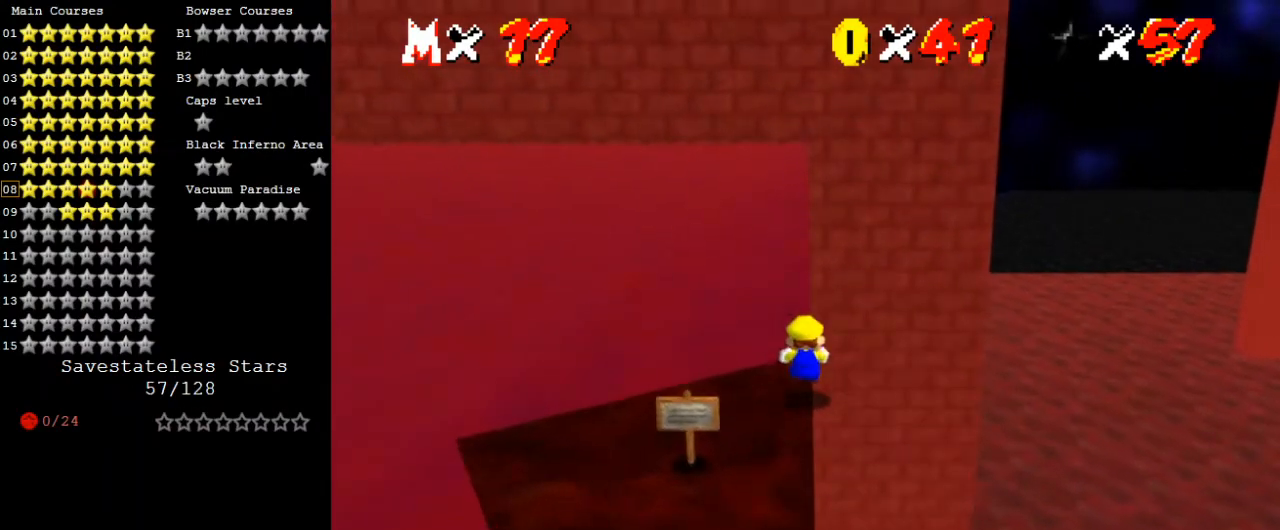
{"keys": ["right", "shift", "up", "y"], "events": [[100, "shift", "down"], [267, "right", "down"]]}
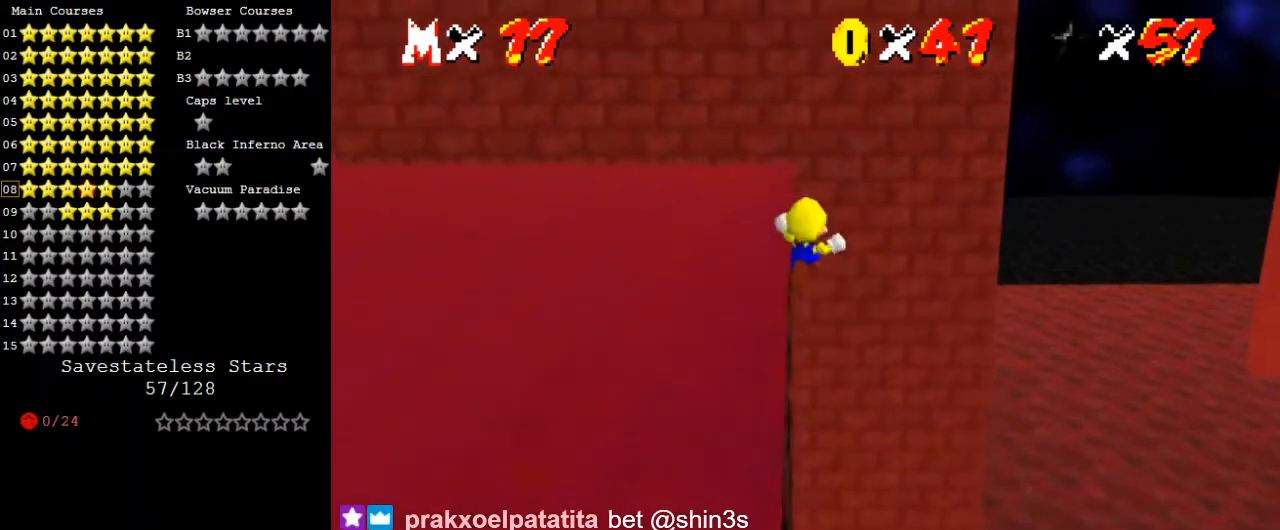
{"keys": ["shift", "up", "y"], "events": [[33, "right", "up"]]}
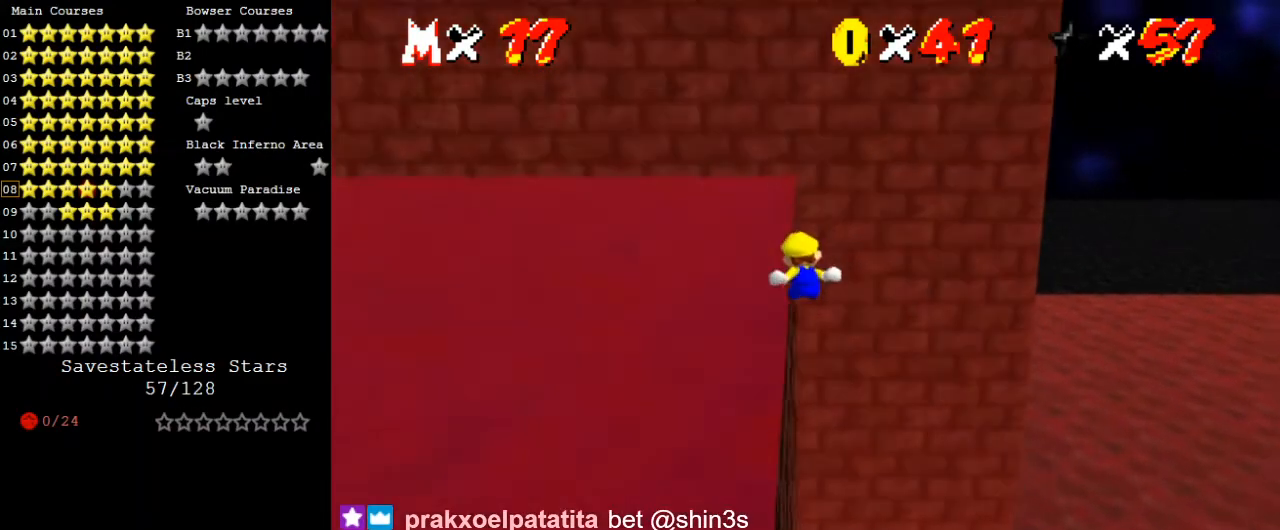
{"keys": ["left", "w"], "events": [[233, "left", "down"], [233, "shift", "up"], [267, "y", "up"], [400, "up", "up"], [467, "w", "down"]]}
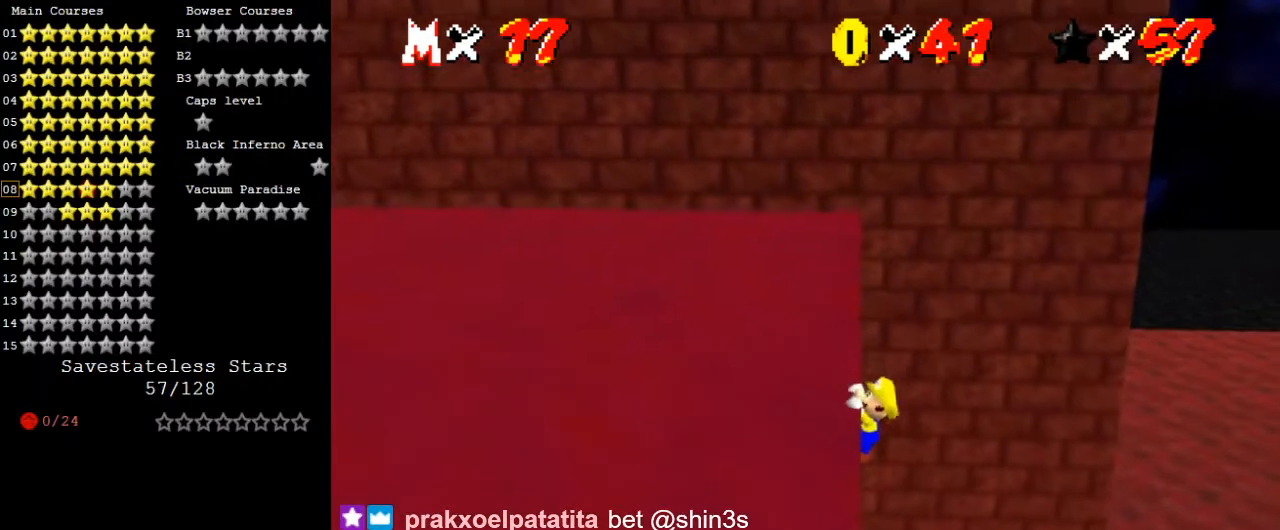
{"keys": [], "events": [[100, "w", "up"], [233, "left", "up"]]}
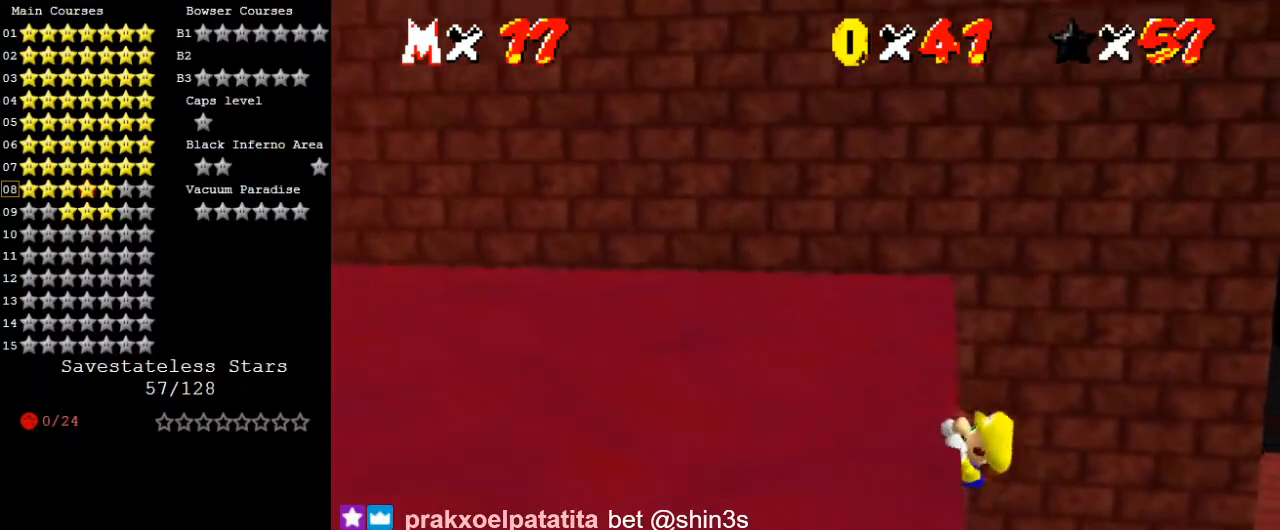
{"keys": [], "events": []}
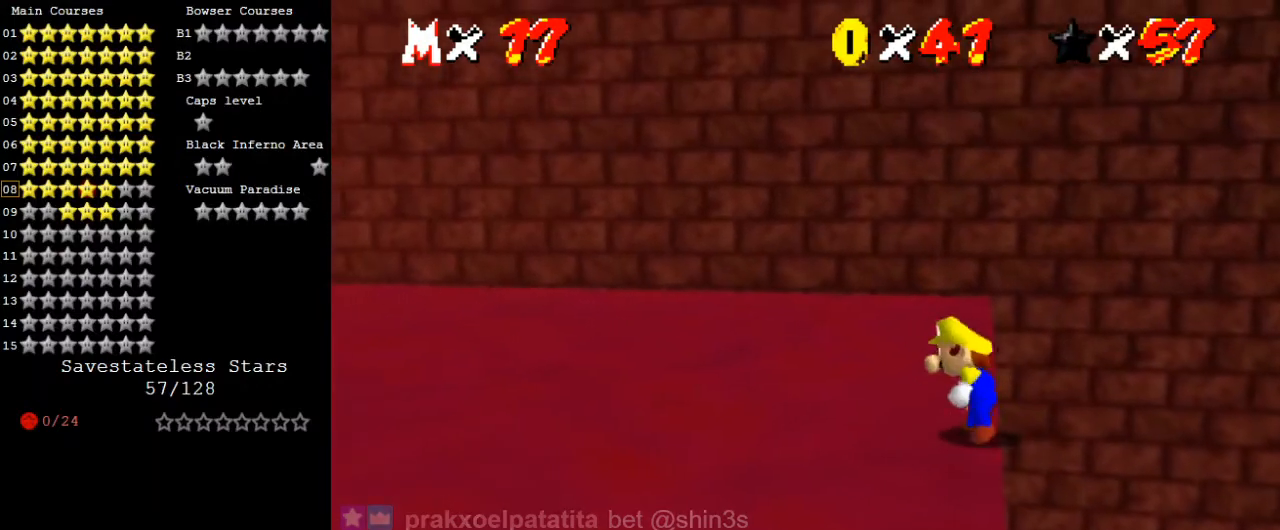
{"keys": ["shift", "up"], "events": [[33, "shift", "down"], [133, "right", "down"], [133, "up", "down"], [300, "right", "up"]]}
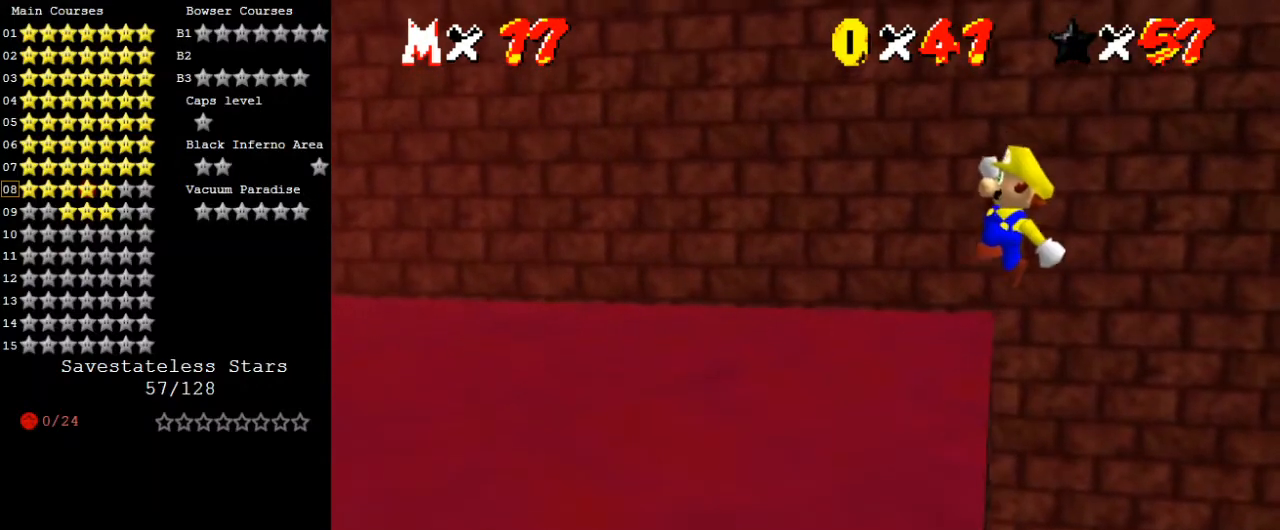
{"keys": ["left", "up"], "events": [[233, "left", "down"], [367, "shift", "up"]]}
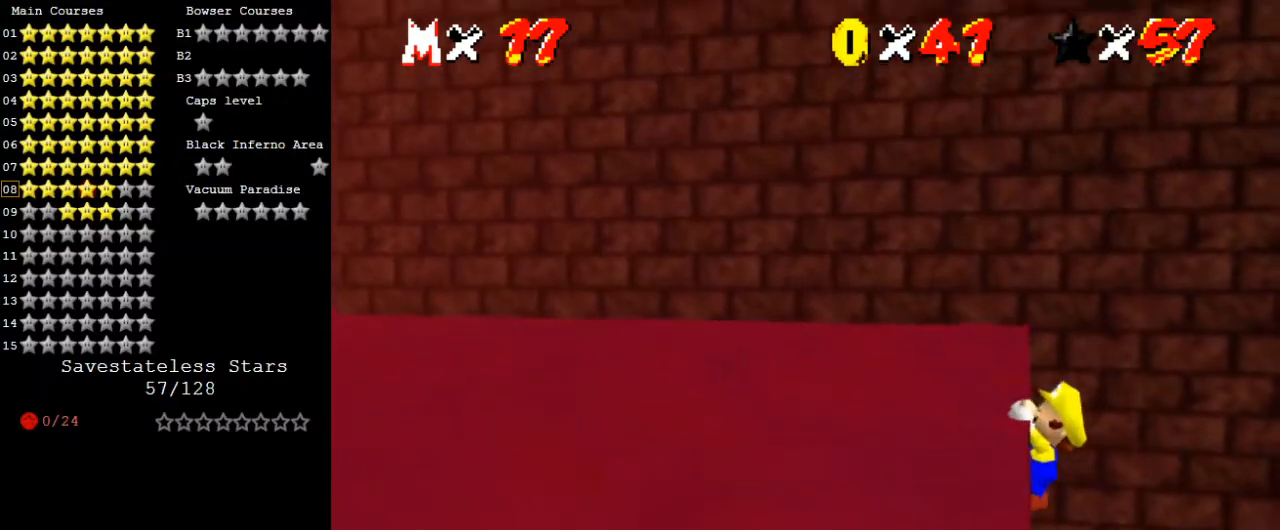
{"keys": [], "events": [[100, "up", "up"], [367, "left", "up"]]}
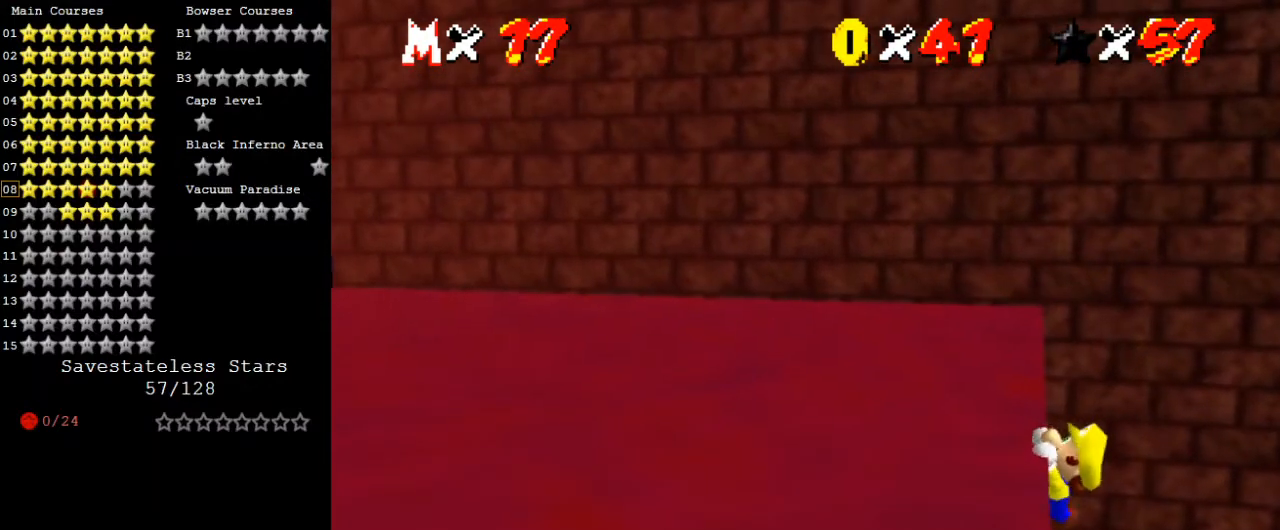
{"keys": [], "events": []}
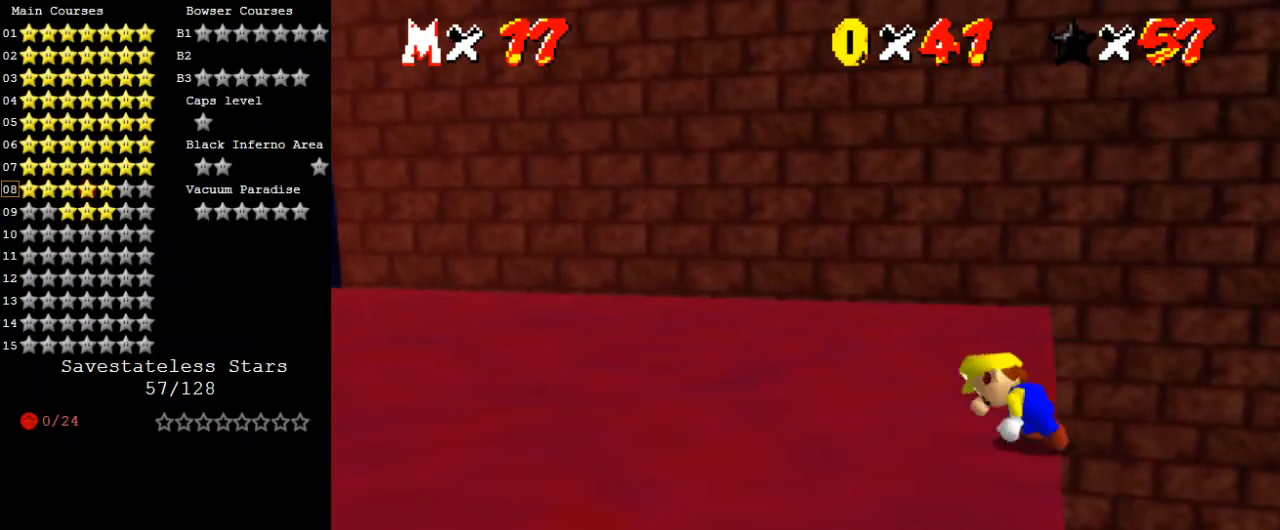
{"keys": ["shift", "up"], "events": [[167, "shift", "down"], [200, "right", "down"], [267, "up", "down"], [433, "right", "up"]]}
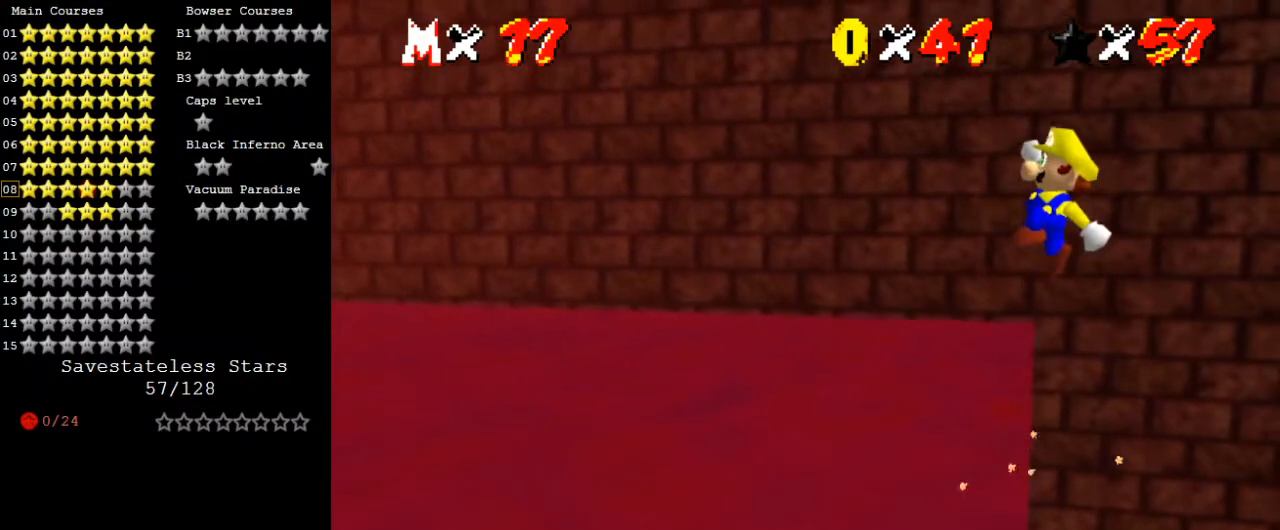
{"keys": ["left", "up"], "events": [[267, "left", "down"], [500, "shift", "up"]]}